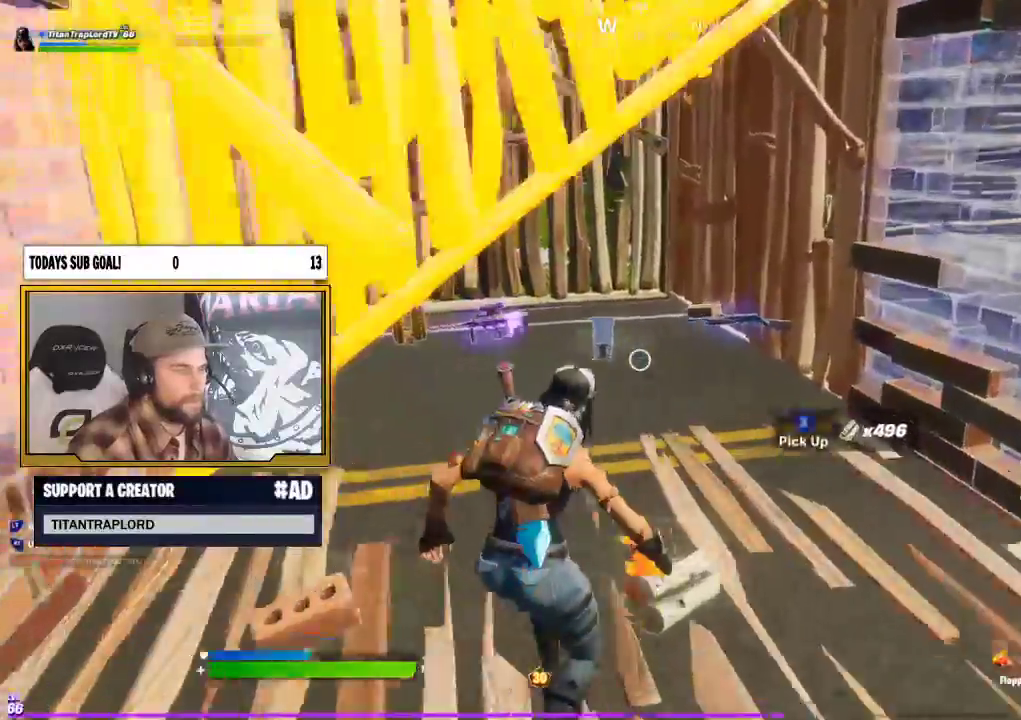
Gameplay with a controller (Xbox layout); each line is a JSON object with the inputs held at the frame after it. "events" lists button and stick changes between this image and that frame as [ms after this image, input, new state], when the widget could be followed in between.
{"buttons": [], "left_stick": "right", "right_stick": "right", "events": [[67, "left_stick", "down"], [133, "right_stick", "right"], [167, "left_stick", "down-left"], [383, "R1", "down"], [383, "left_stick", "down-right"], [433, "left_stick", "right"], [500, "R1", "up"]]}
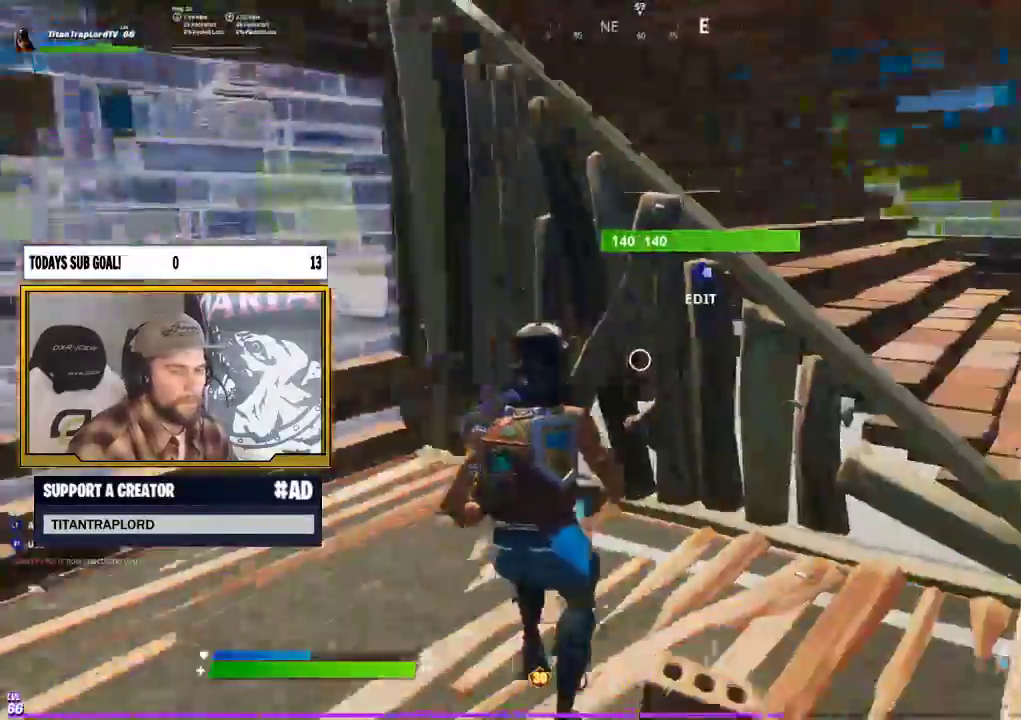
{"buttons": ["R3"], "left_stick": "center", "right_stick": "center", "events": [[50, "right_stick", "center"], [117, "left_stick", "center"], [133, "R2", "down"], [250, "R2", "up"], [317, "right_stick", "left"], [333, "R2", "down"], [400, "R3", "down"], [417, "right_stick", "center"], [483, "R2", "up"]]}
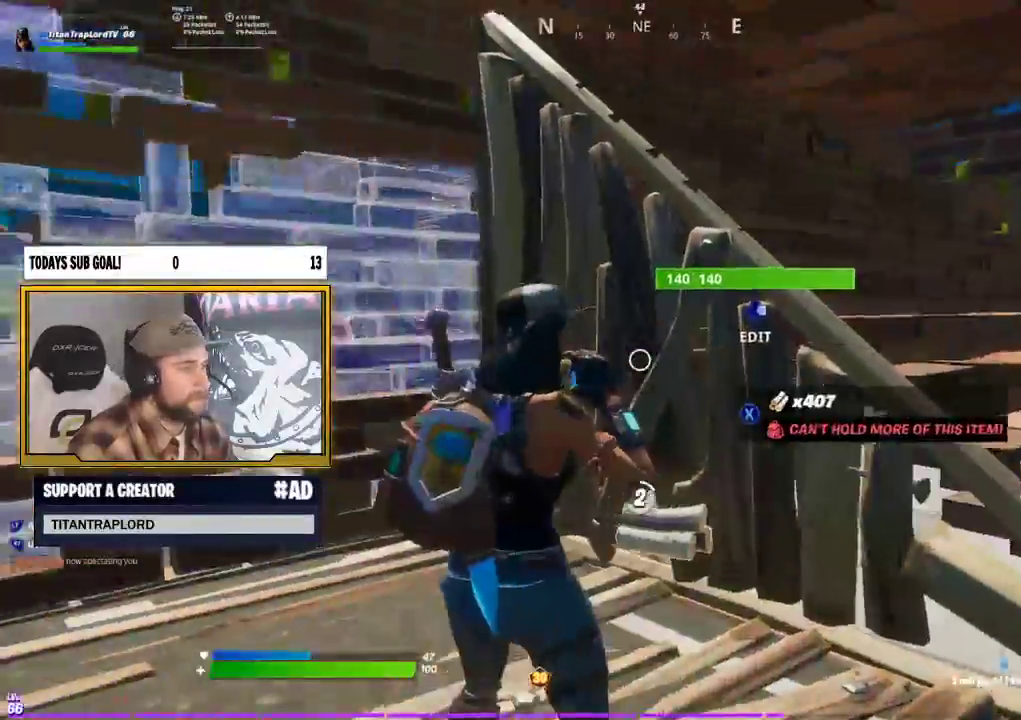
{"buttons": [], "left_stick": "center", "right_stick": "center", "events": [[17, "R3", "up"], [50, "R2", "down"], [83, "right_stick", "up"], [183, "R2", "up"], [250, "right_stick", "center"]]}
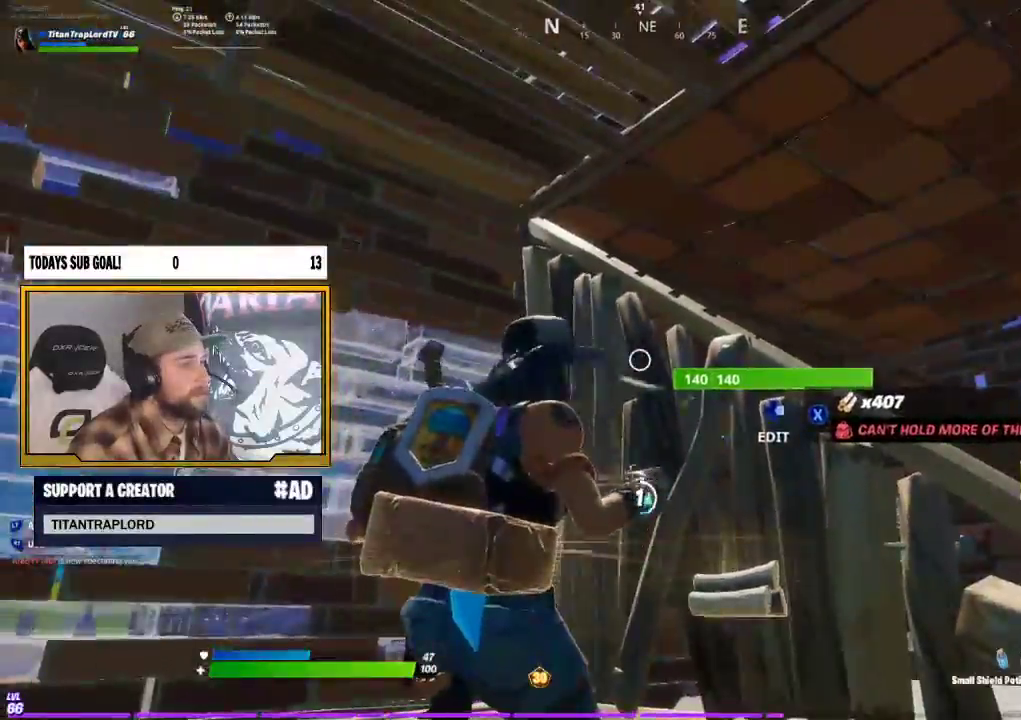
{"buttons": [], "left_stick": "center", "right_stick": "center", "events": [[200, "right_stick", "right"], [267, "right_stick", "down-right"], [367, "right_stick", "center"]]}
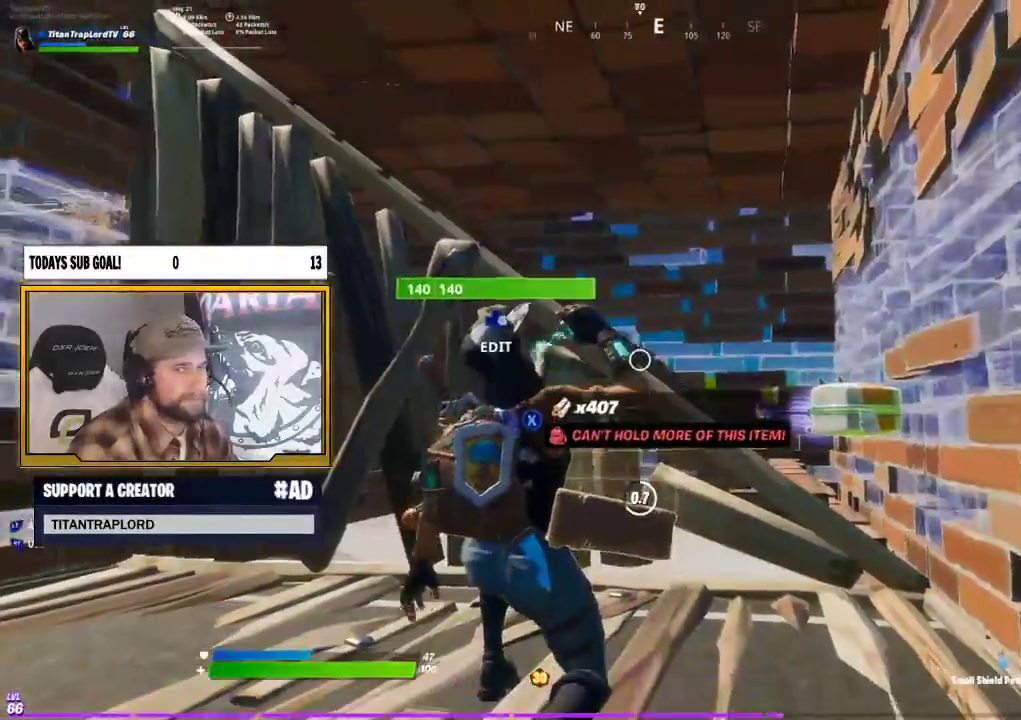
{"buttons": [], "left_stick": "center", "right_stick": "center", "events": []}
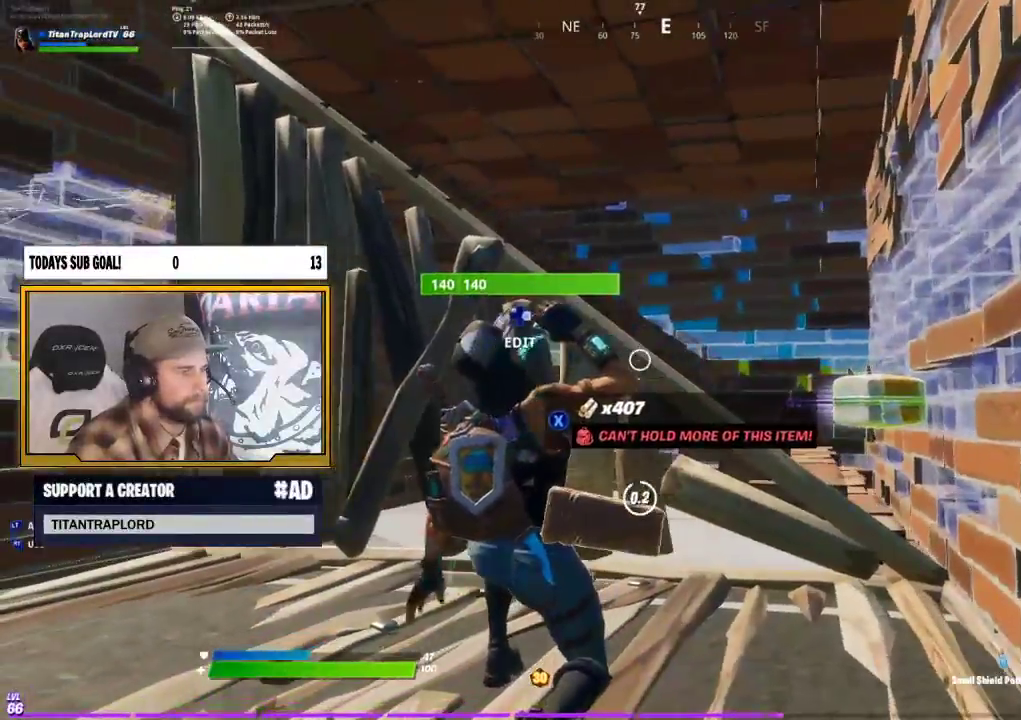
{"buttons": ["A", "L1"], "left_stick": "up-right", "right_stick": "down-right", "events": [[233, "left_stick", "right"], [367, "right_stick", "down-right"], [400, "L1", "down"], [400, "left_stick", "up-right"], [417, "A", "down"]]}
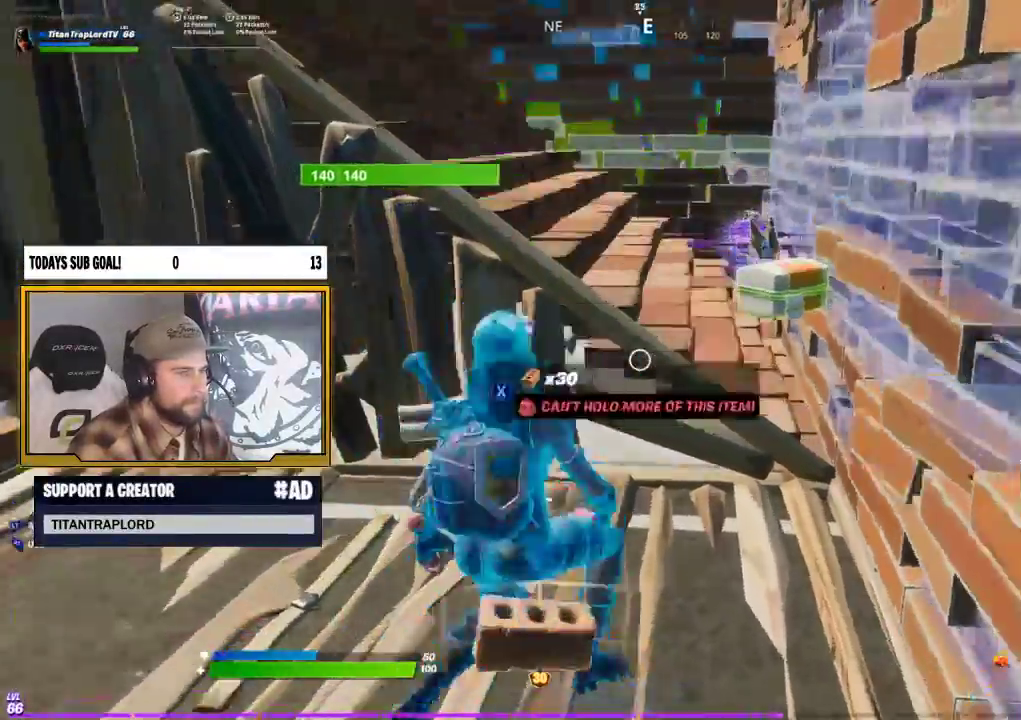
{"buttons": [], "left_stick": "up-right", "right_stick": "center", "events": [[33, "L1", "up"], [50, "A", "up"], [83, "left_stick", "up"], [133, "L1", "down"], [183, "right_stick", "center"], [217, "A", "down"], [317, "L1", "up"], [333, "A", "up"], [433, "left_stick", "up-right"]]}
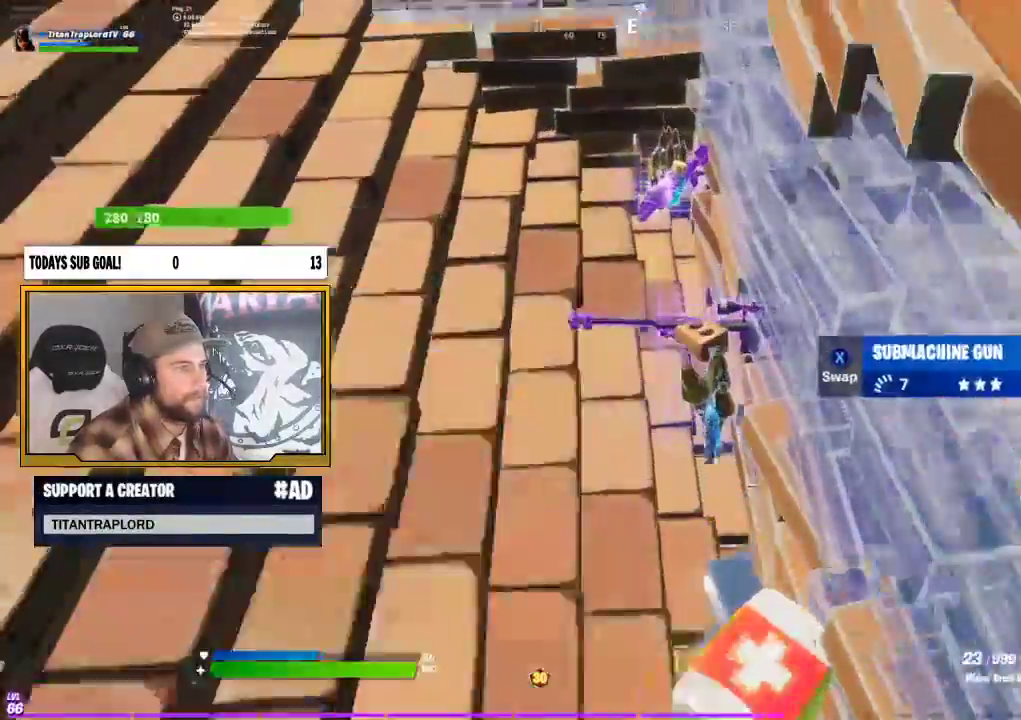
{"buttons": [], "left_stick": "up", "right_stick": "center", "events": [[200, "L3", "down"], [367, "L3", "up"], [367, "left_stick", "up"]]}
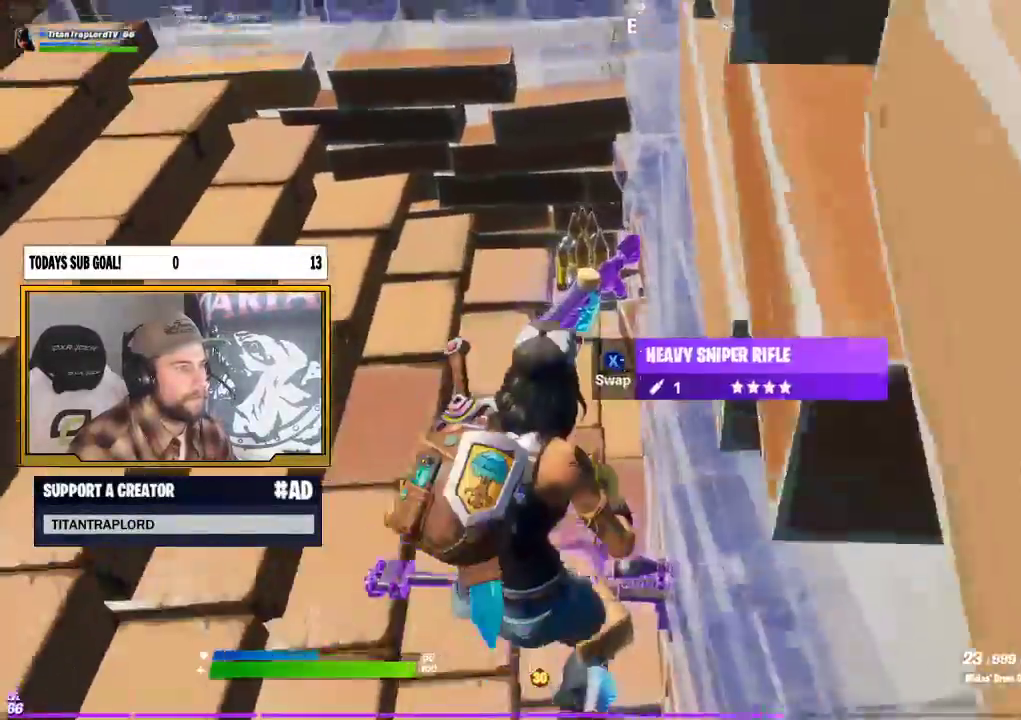
{"buttons": [], "left_stick": "right", "right_stick": "right", "events": [[217, "right_stick", "right"], [333, "left_stick", "right"]]}
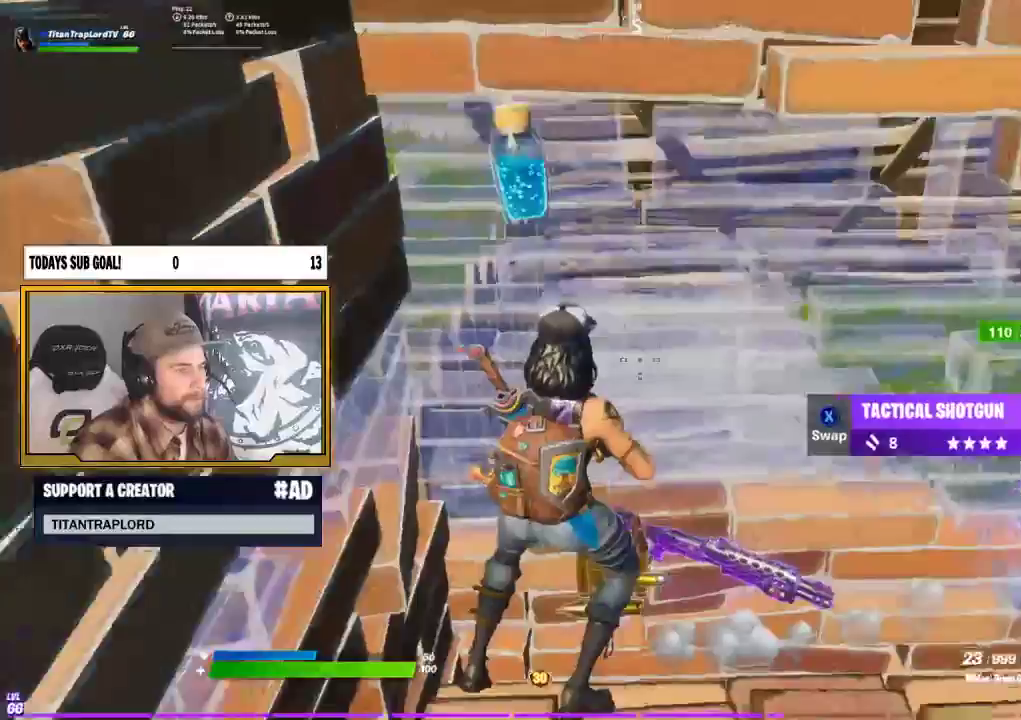
{"buttons": [], "left_stick": "up-right", "right_stick": "center", "events": [[150, "left_stick", "up-right"], [183, "L1", "down"], [283, "right_stick", "center"], [367, "L1", "up"]]}
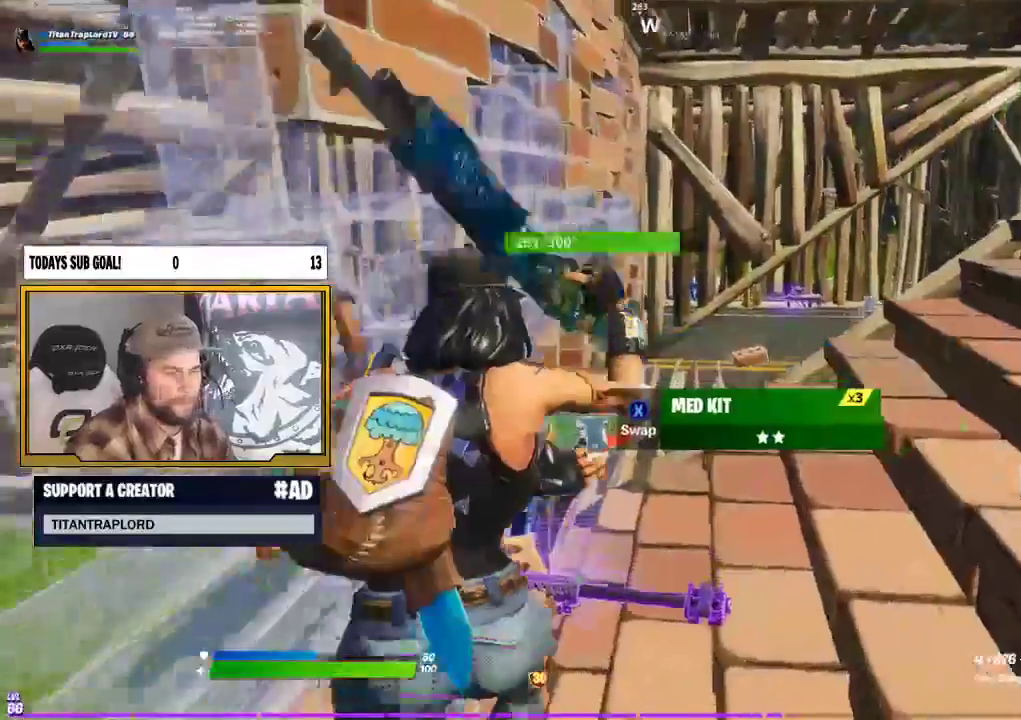
{"buttons": [], "left_stick": "up-right", "right_stick": "center", "events": [[233, "L3", "down"], [383, "L3", "up"]]}
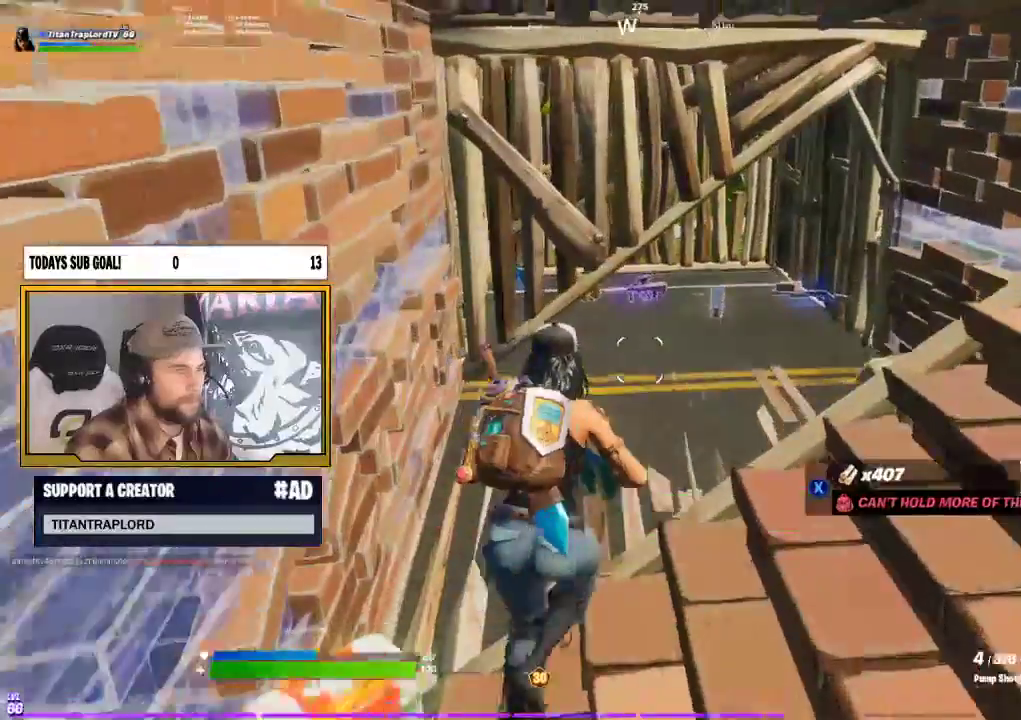
{"buttons": [], "left_stick": "up", "right_stick": "center", "events": [[33, "left_stick", "up"], [100, "L3", "down"], [233, "L3", "up"], [233, "right_stick", "right"], [400, "right_stick", "center"]]}
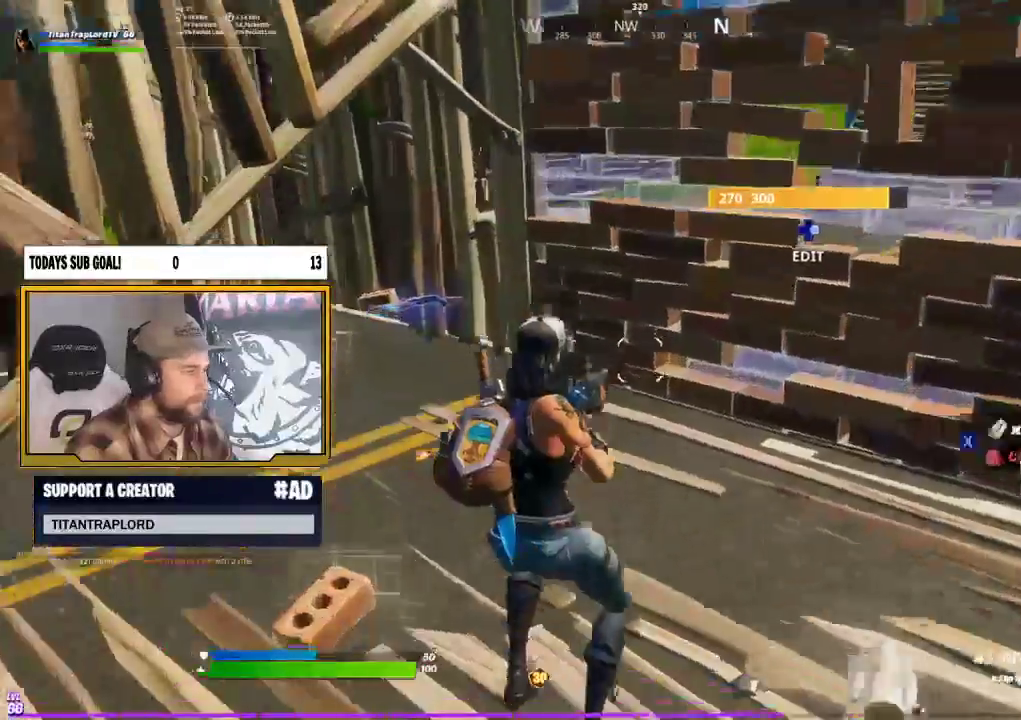
{"buttons": [], "left_stick": "center", "right_stick": "center", "events": [[33, "left_stick", "up-left"], [100, "right_stick", "right"], [183, "right_stick", "center"], [217, "left_stick", "center"], [233, "X", "down"], [333, "X", "up"], [417, "X", "down"], [500, "X", "up"]]}
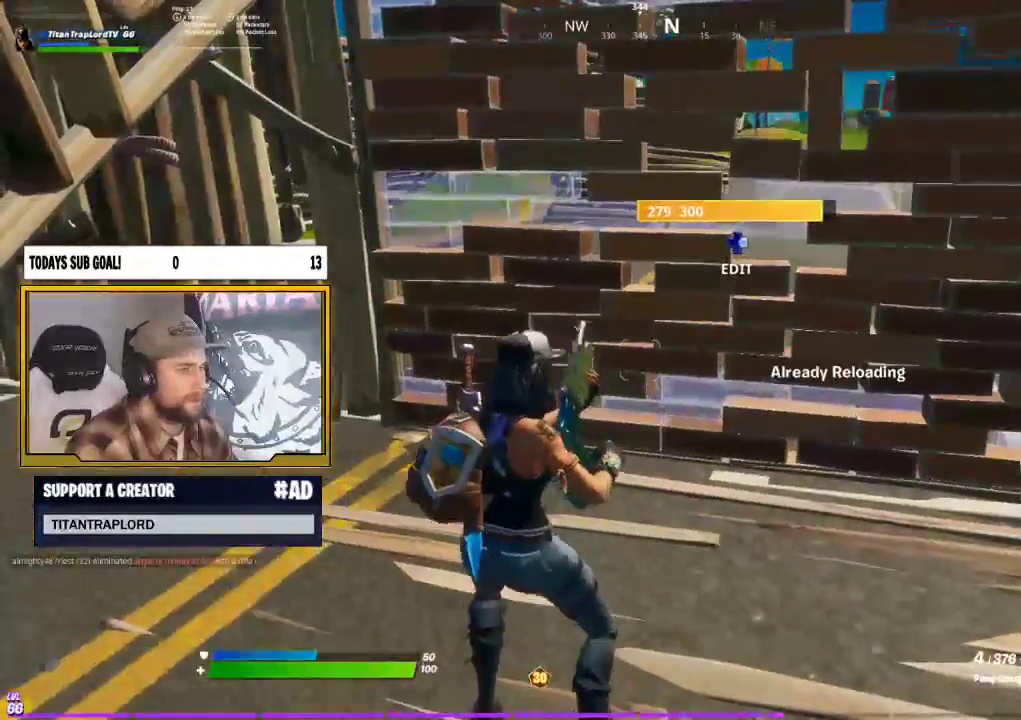
{"buttons": [], "left_stick": "center", "right_stick": "up-right", "events": [[133, "R3", "down"], [283, "R3", "up"], [350, "R3", "down"], [350, "right_stick", "up-right"], [500, "R3", "up"]]}
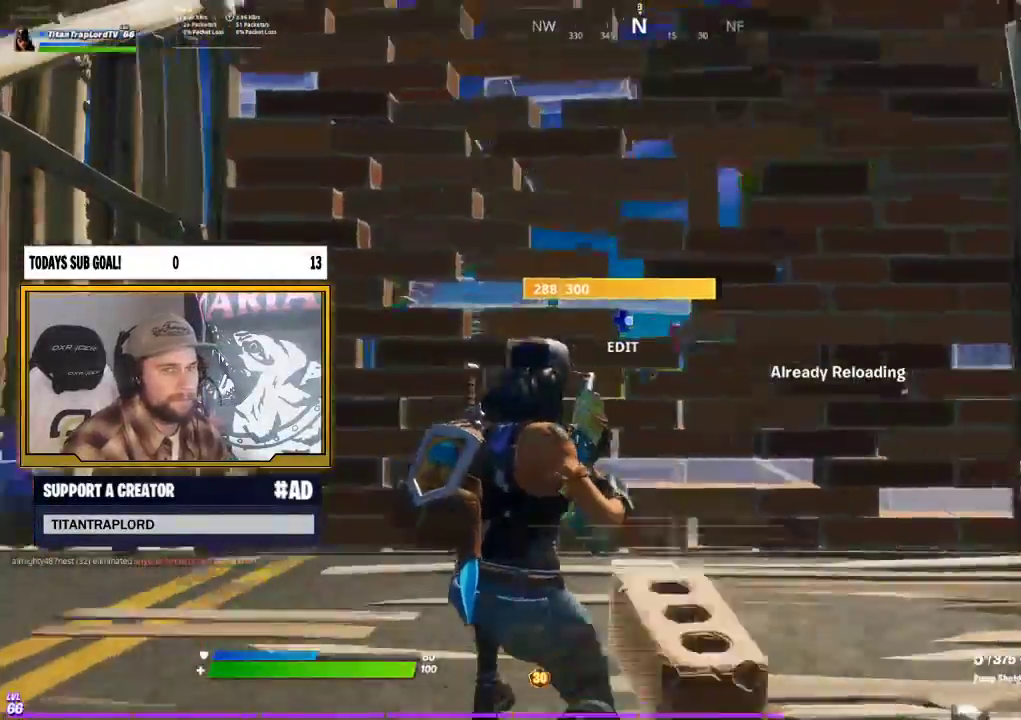
{"buttons": ["R1"], "left_stick": "center", "right_stick": "center", "events": [[83, "right_stick", "center"], [500, "R1", "down"]]}
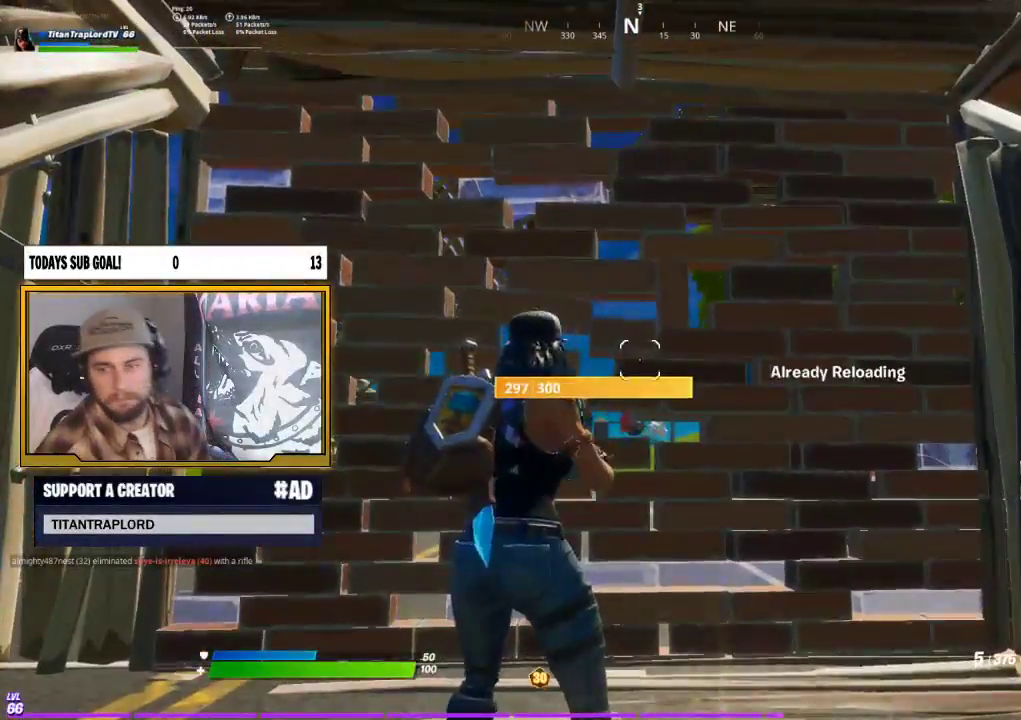
{"buttons": [], "left_stick": "center", "right_stick": "center", "events": [[117, "R1", "up"], [200, "X", "down"], [283, "X", "up"], [367, "X", "down"], [467, "X", "up"]]}
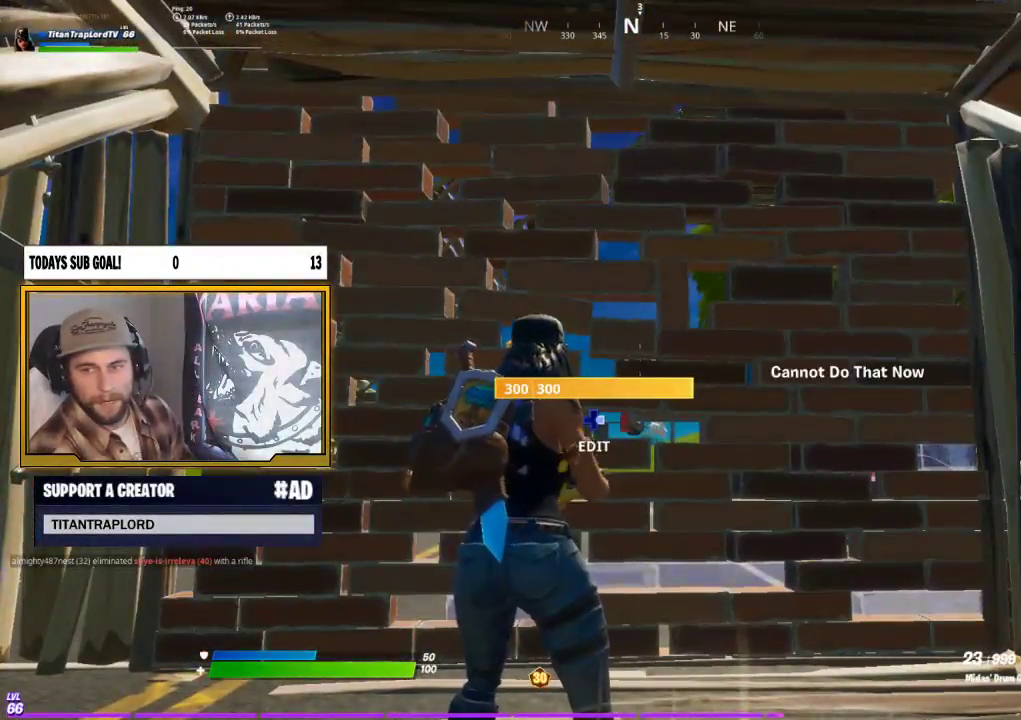
{"buttons": [], "left_stick": "center", "right_stick": "center", "events": [[17, "X", "down"], [117, "X", "up"], [183, "X", "down"], [300, "X", "up"], [350, "X", "down"], [450, "X", "up"]]}
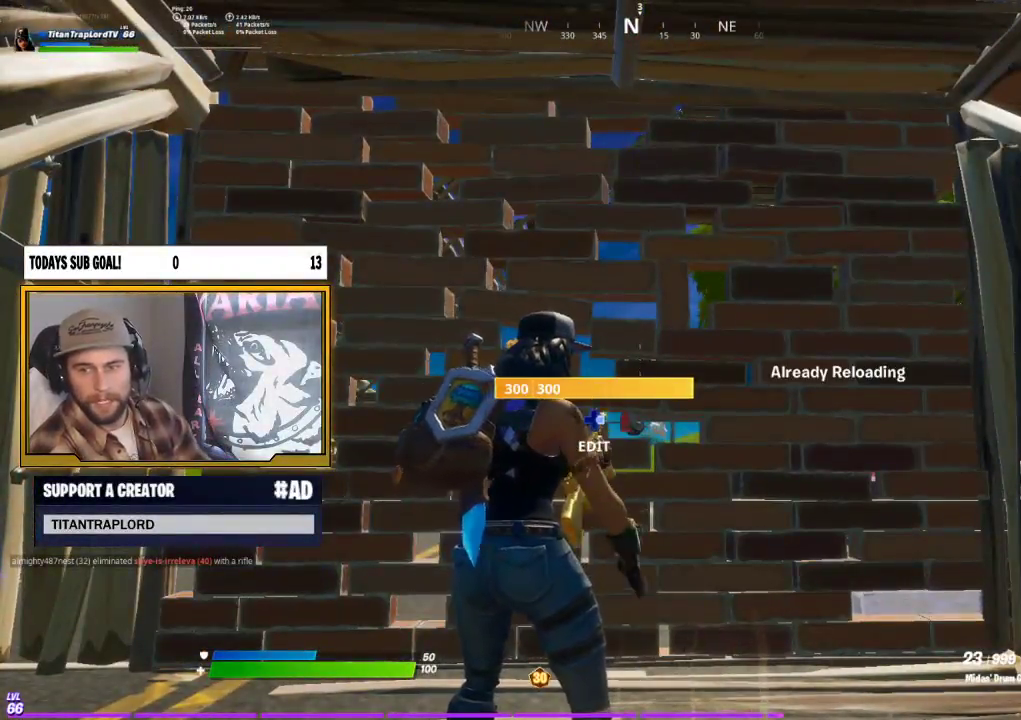
{"buttons": [], "left_stick": "center", "right_stick": "center", "events": [[17, "X", "down"], [133, "X", "up"]]}
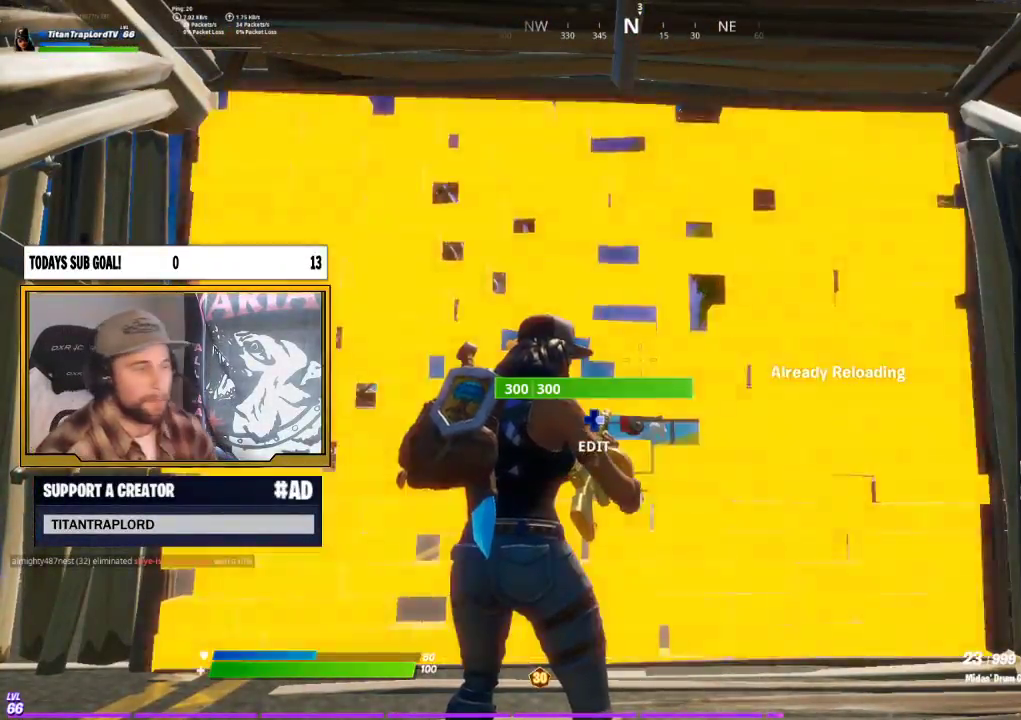
{"buttons": [], "left_stick": "center", "right_stick": "left", "events": [[183, "left_stick", "up-right"], [317, "left_stick", "center"], [350, "right_stick", "left"]]}
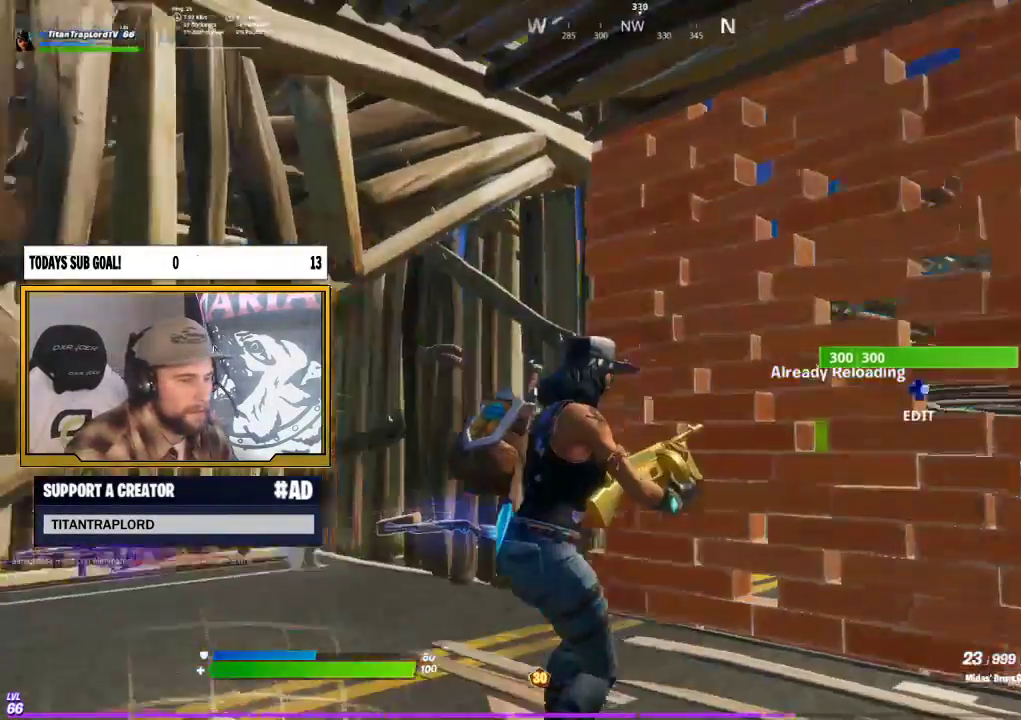
{"buttons": [], "left_stick": "center", "right_stick": "center", "events": [[33, "right_stick", "center"]]}
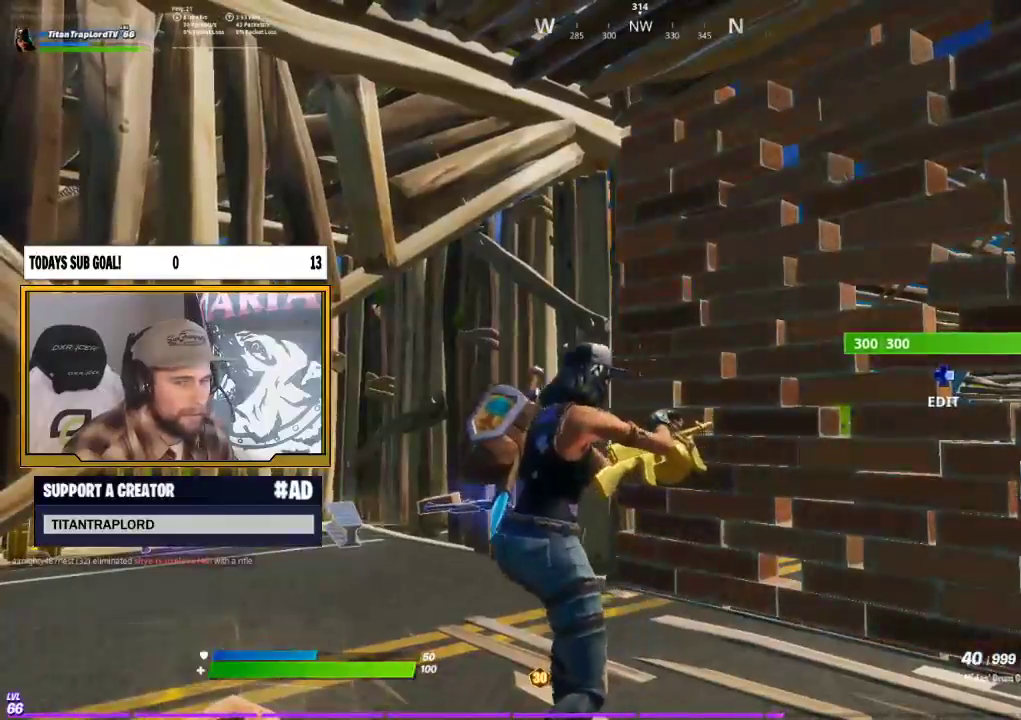
{"buttons": [], "left_stick": "center", "right_stick": "center", "events": [[133, "B", "down"], [217, "B", "up"], [250, "DPAD_DOWN", "down"], [333, "DPAD_DOWN", "up"]]}
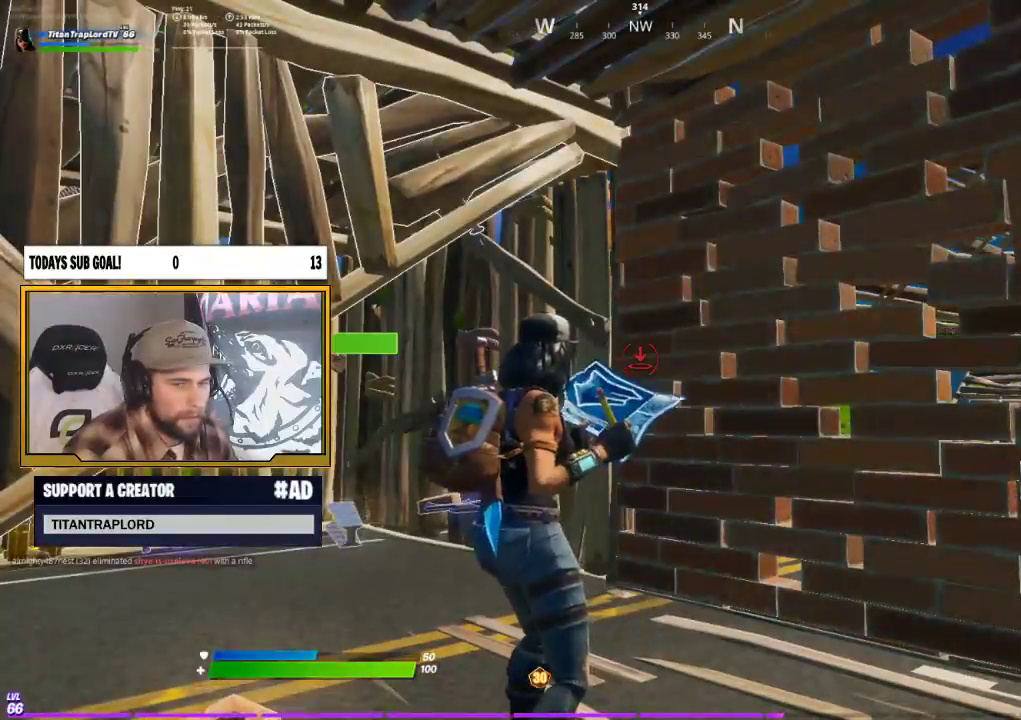
{"buttons": [], "left_stick": "up-right", "right_stick": "center", "events": [[133, "B", "down"], [217, "B", "up"], [217, "left_stick", "up-right"]]}
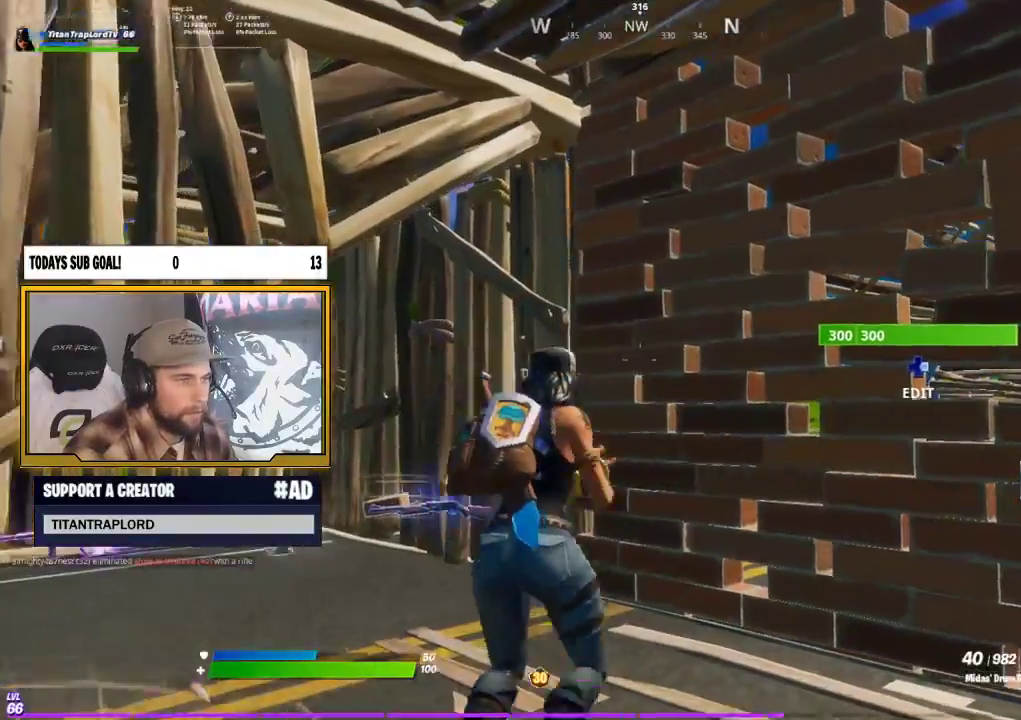
{"buttons": [], "left_stick": "down-left", "right_stick": "center", "events": [[150, "left_stick", "center"], [433, "right_stick", "right"], [450, "left_stick", "down-left"], [500, "right_stick", "center"]]}
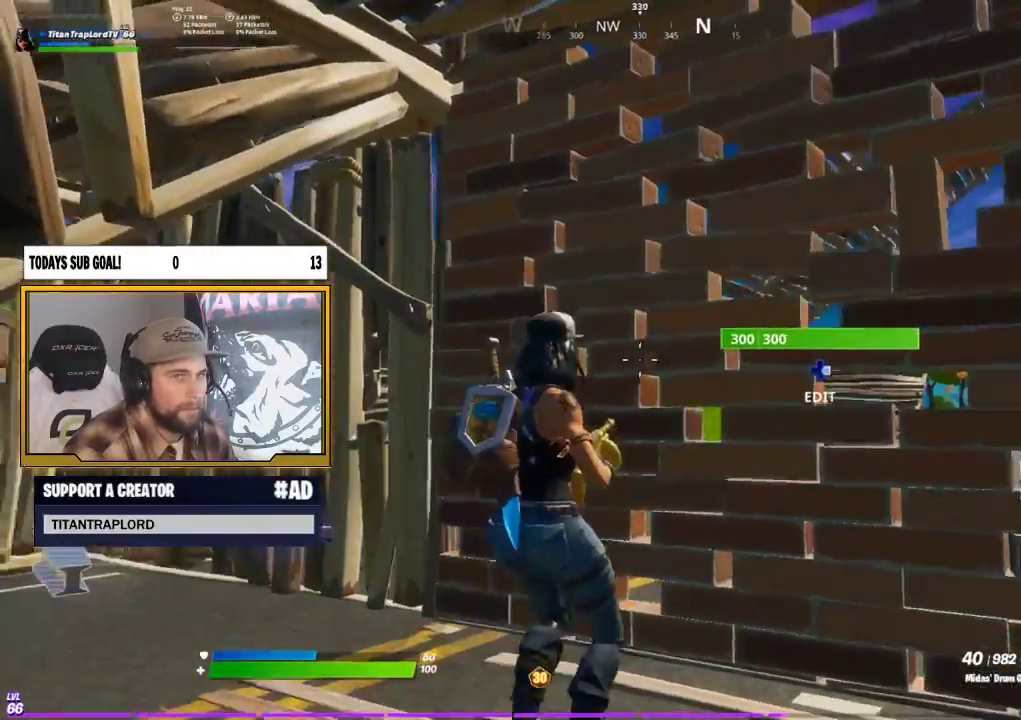
{"buttons": [], "left_stick": "up", "right_stick": "up-right", "events": [[33, "left_stick", "up-left"], [100, "left_stick", "up"], [233, "DPAD_RIGHT", "down"], [283, "R2", "down"], [283, "right_stick", "down"], [367, "DPAD_RIGHT", "up"], [400, "right_stick", "up-right"], [467, "R2", "up"]]}
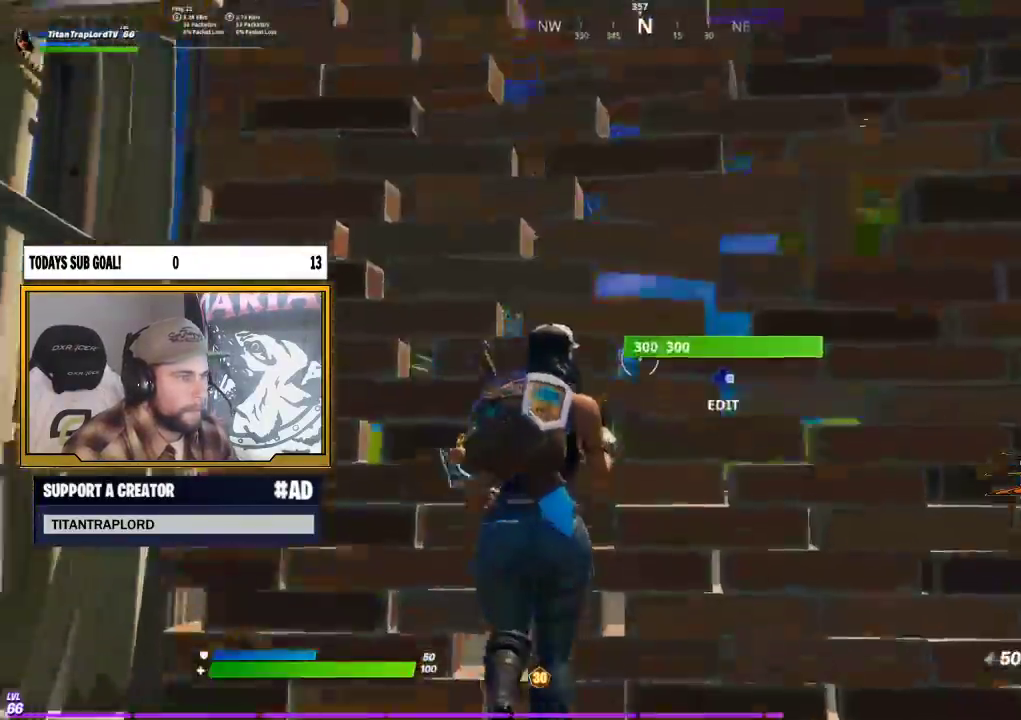
{"buttons": ["R2"], "left_stick": "up-right", "right_stick": "left", "events": [[67, "B", "down"], [67, "right_stick", "center"], [150, "B", "up"], [200, "R1", "down"], [267, "right_stick", "up-right"], [400, "R1", "up"], [400, "right_stick", "down-right"], [417, "left_stick", "up-right"], [483, "R2", "down"], [500, "right_stick", "left"]]}
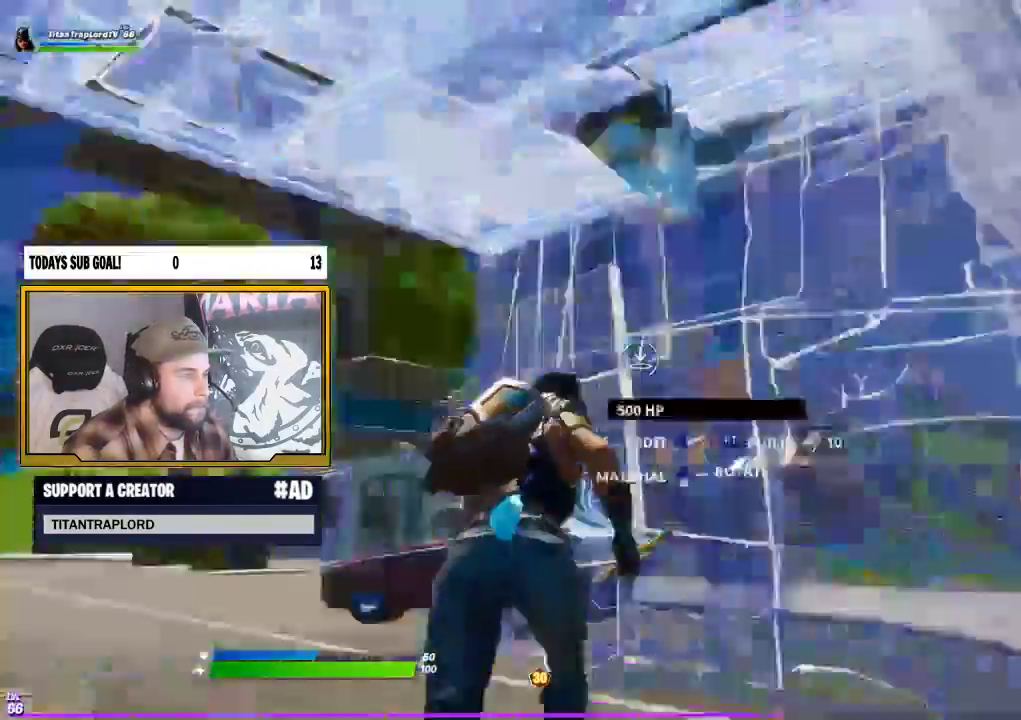
{"buttons": [], "left_stick": "up-left", "right_stick": "down", "events": [[150, "left_stick", "down-right"], [217, "right_stick", "up-right"], [283, "R2", "up"], [283, "left_stick", "down-left"], [317, "right_stick", "center"], [333, "left_stick", "left"], [433, "left_stick", "up-left"], [500, "right_stick", "down"]]}
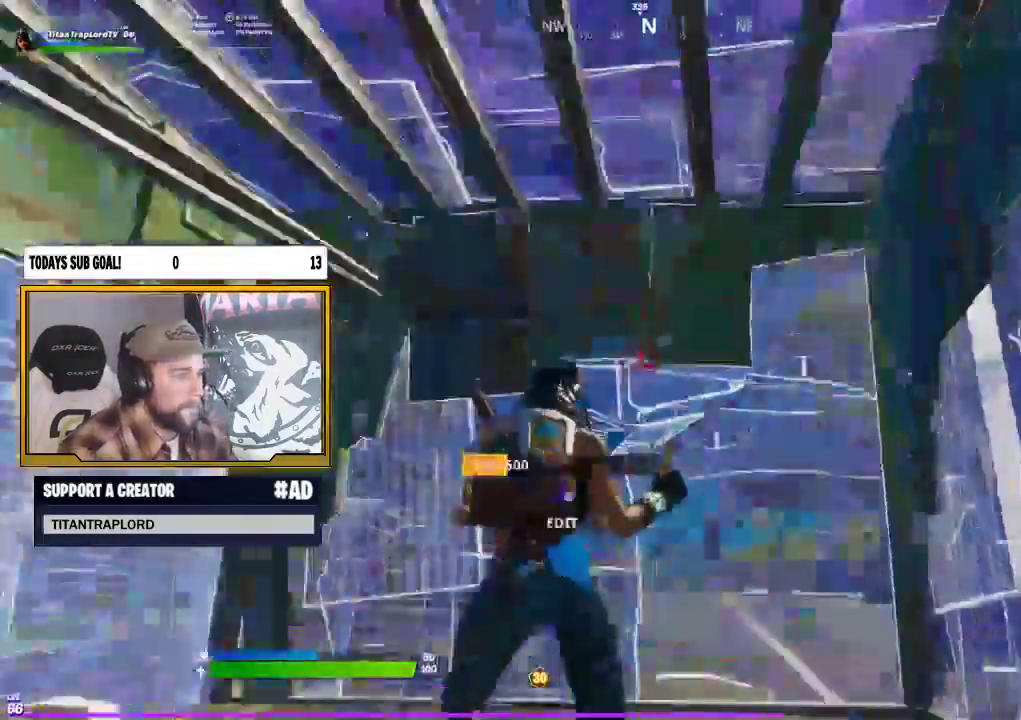
{"buttons": [], "left_stick": "up", "right_stick": "center", "events": [[67, "right_stick", "center"], [383, "left_stick", "up"]]}
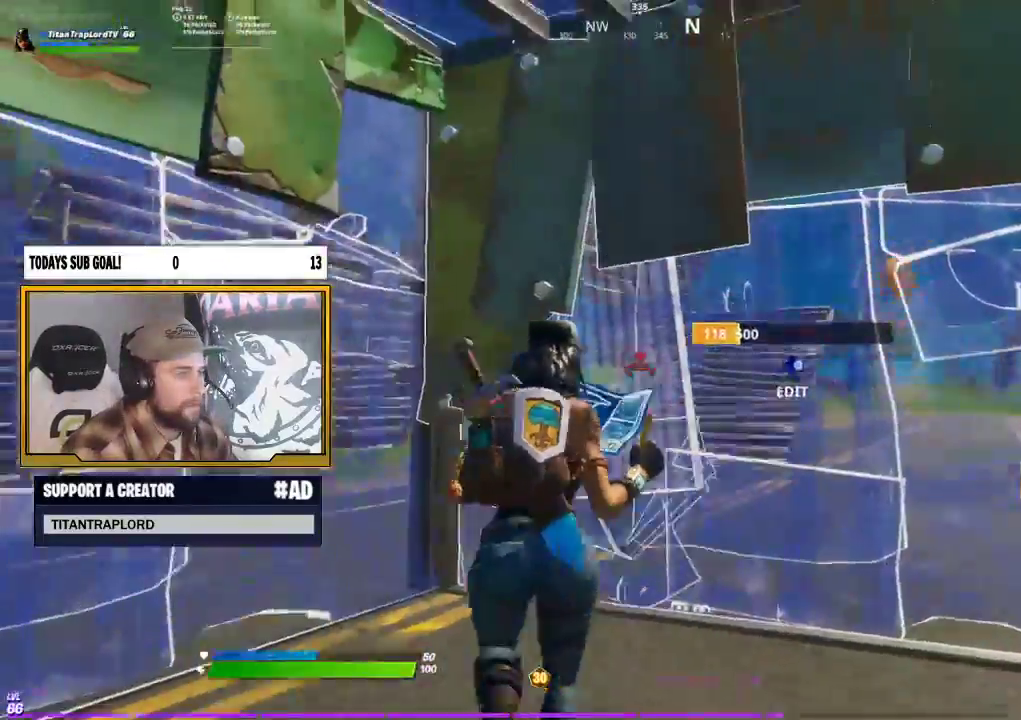
{"buttons": [], "left_stick": "up-left", "right_stick": "down", "events": [[50, "DPAD_RIGHT", "down"], [83, "R2", "down"], [117, "right_stick", "down-right"], [200, "DPAD_RIGHT", "up"], [250, "right_stick", "up"], [267, "R2", "up"], [333, "left_stick", "up-left"], [367, "R1", "down"], [367, "right_stick", "center"], [433, "right_stick", "down"], [467, "R1", "up"]]}
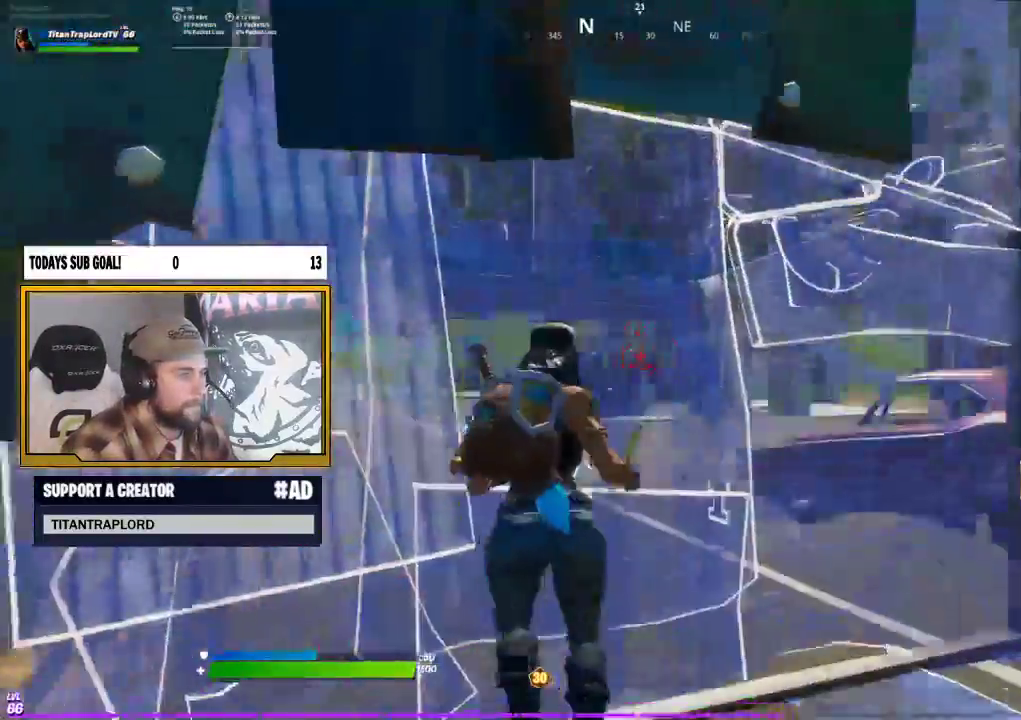
{"buttons": ["R2", "DPAD_RIGHT"], "left_stick": "up-left", "right_stick": "down-left", "events": [[33, "right_stick", "center"], [67, "left_stick", "down-left"], [117, "left_stick", "down"], [217, "right_stick", "left"], [283, "right_stick", "center"], [300, "left_stick", "down-left"], [417, "DPAD_RIGHT", "down"], [417, "right_stick", "left"], [467, "R2", "down"], [467, "right_stick", "down-left"], [500, "left_stick", "up-left"]]}
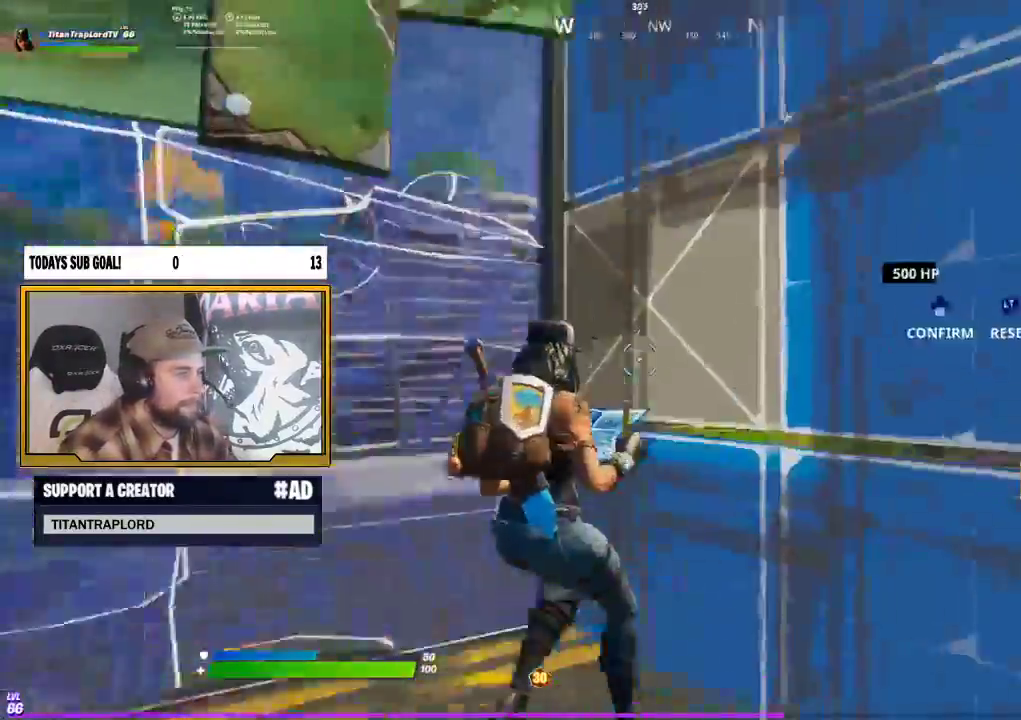
{"buttons": [], "left_stick": "up", "right_stick": "center", "events": [[17, "right_stick", "down"], [33, "DPAD_RIGHT", "up"], [67, "left_stick", "up-right"], [100, "right_stick", "right"], [233, "right_stick", "up"], [250, "R2", "up"], [300, "left_stick", "up"], [350, "right_stick", "center"], [367, "R1", "down"], [417, "right_stick", "up"], [483, "R1", "up"], [500, "right_stick", "center"]]}